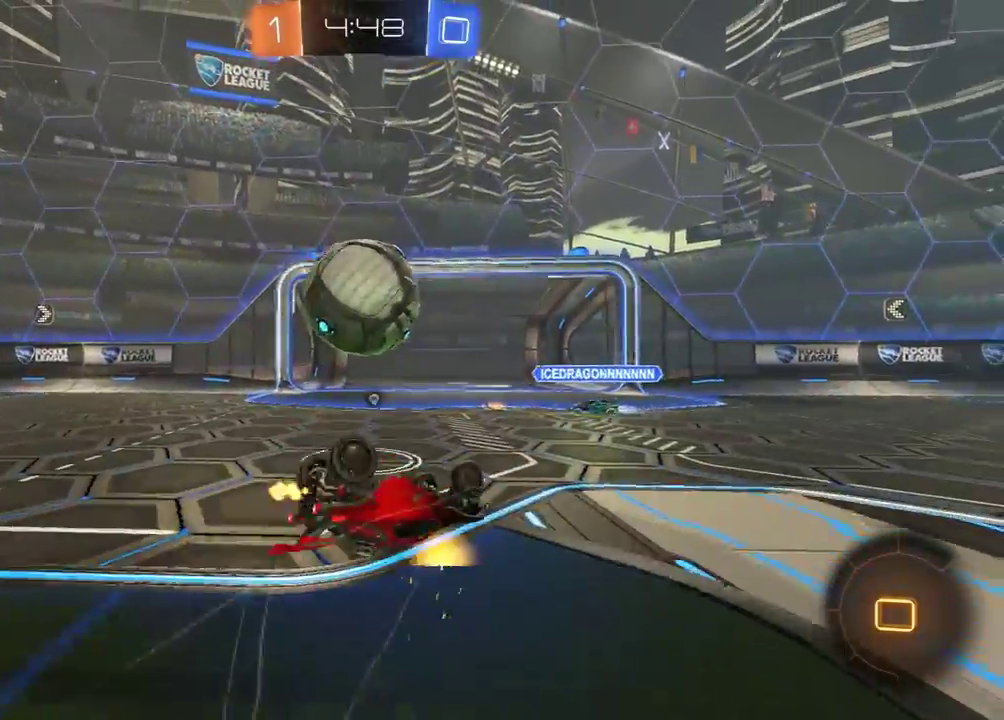
Gameplay with a controller (Xbox layout); each line is a JSON object with the inputs held at the frame after it. "events" lists button and stick changes between this image and that frame as [ms after this image, input, new state], when the widget could be followed in between. Not read: SELECT.
{"buttons": [], "left_stick": "down-right", "right_stick": "center", "events": [[200, "left_stick", "down-right"], [250, "Y", "down"], [333, "Y", "up"], [367, "L1", "up"], [450, "R2", "up"]]}
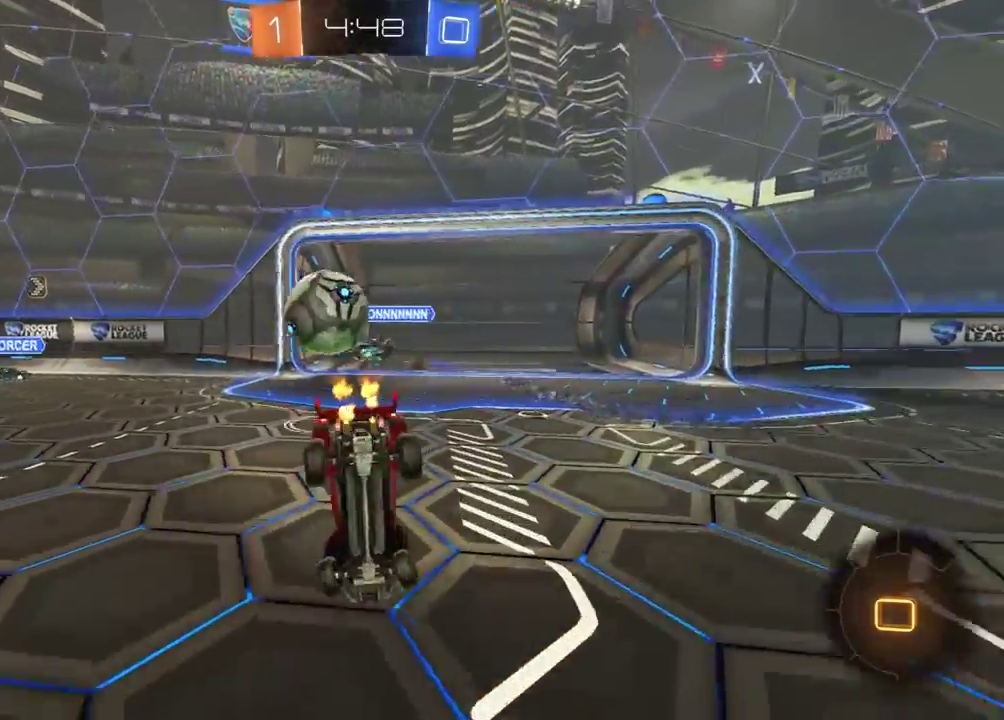
{"buttons": ["R2"], "left_stick": "right", "right_stick": "center", "events": [[50, "R2", "down"], [317, "left_stick", "center"], [483, "left_stick", "right"]]}
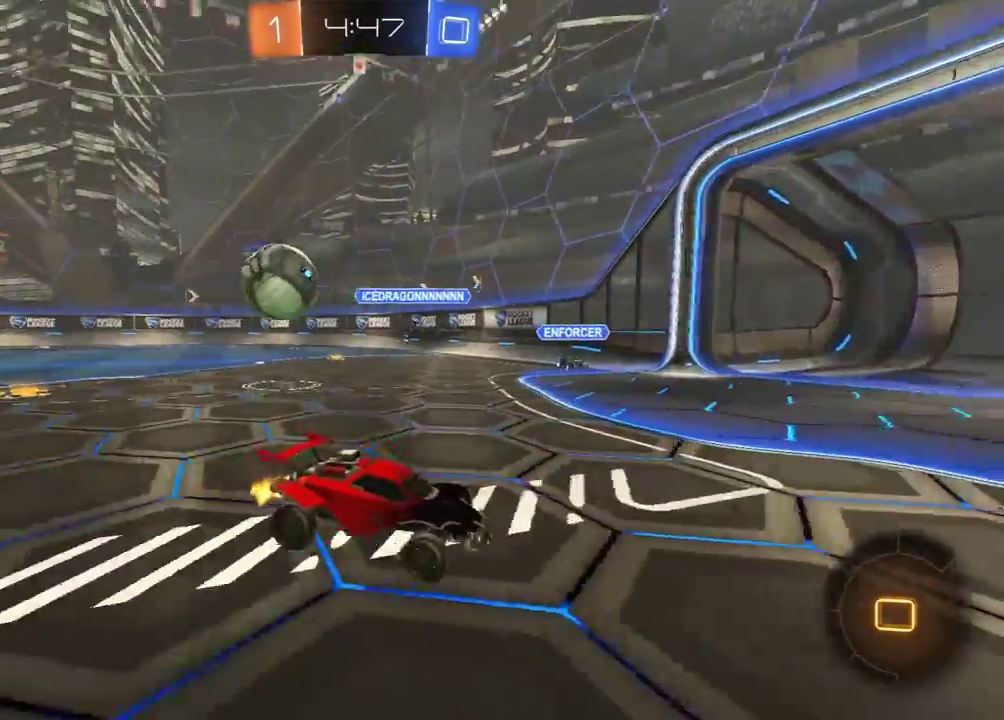
{"buttons": ["Y", "L1", "R1", "R2"], "left_stick": "right", "right_stick": "center", "events": [[233, "A", "down"], [233, "R1", "down"], [267, "L1", "down"], [300, "A", "up"], [350, "A", "down"], [433, "A", "up"], [433, "Y", "down"]]}
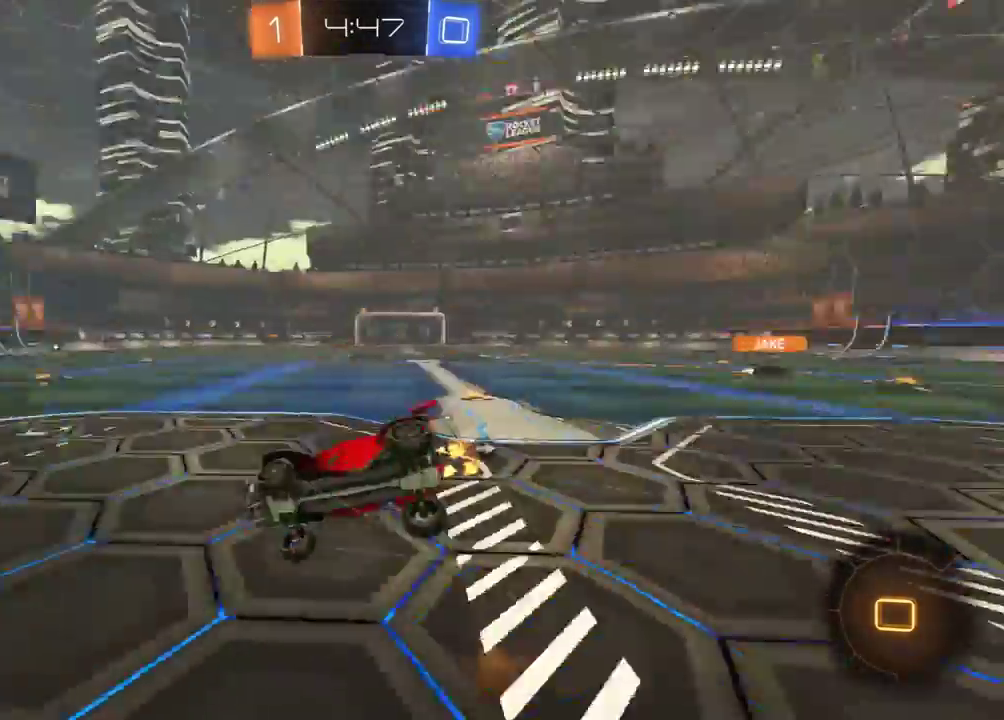
{"buttons": ["R2"], "left_stick": "right", "right_stick": "center", "events": [[50, "Y", "up"], [83, "R1", "up"], [383, "Y", "down"], [467, "L1", "up"], [500, "Y", "up"]]}
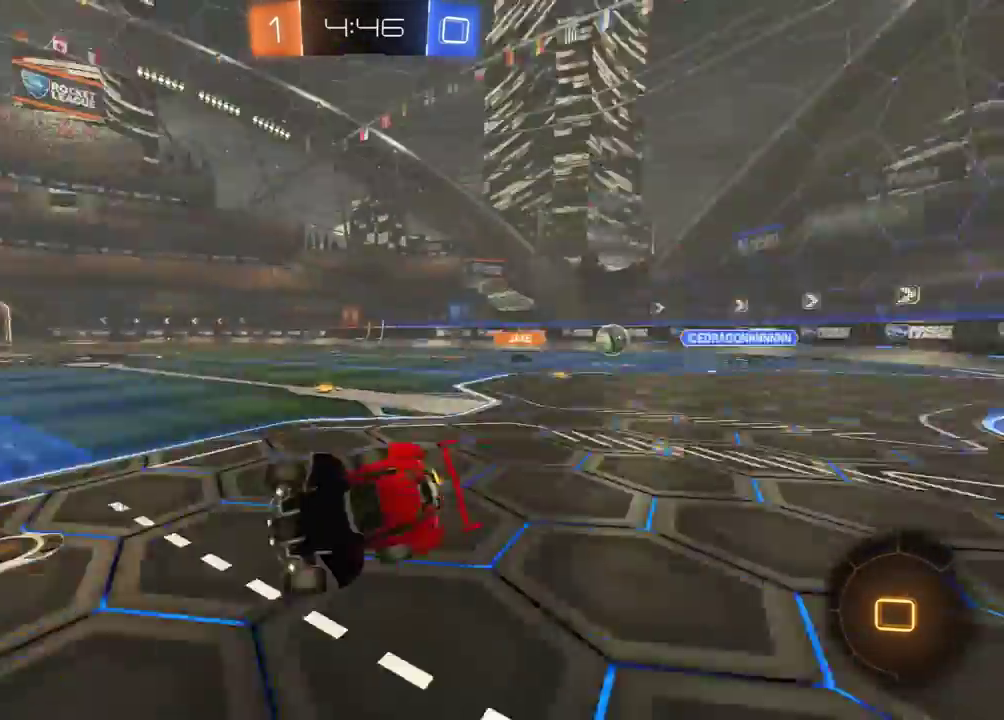
{"buttons": ["R2"], "left_stick": "right", "right_stick": "center", "events": []}
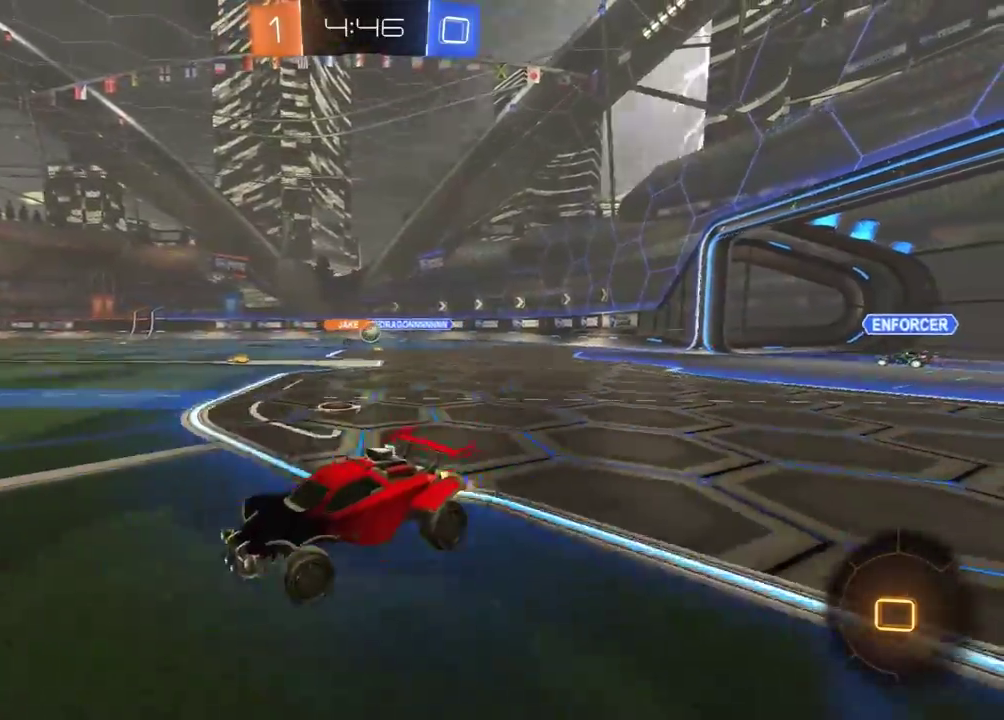
{"buttons": [], "left_stick": "center", "right_stick": "center", "events": [[117, "A", "down"], [183, "A", "up"], [350, "Y", "down"], [383, "left_stick", "center"], [433, "Y", "up"], [467, "R2", "up"]]}
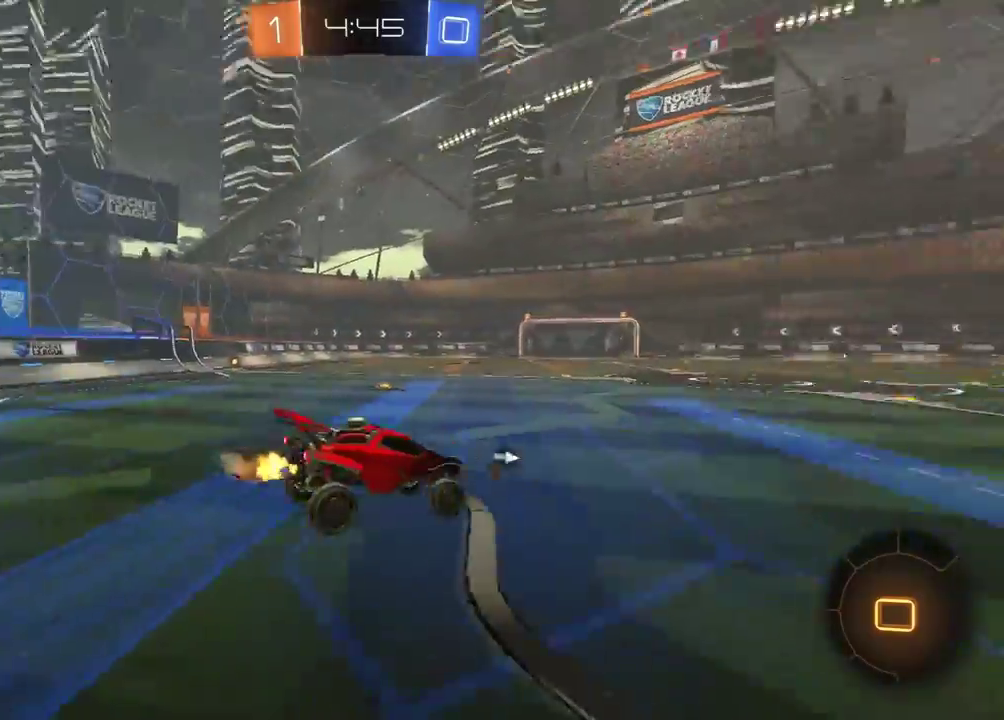
{"buttons": ["L1"], "left_stick": "center", "right_stick": "center", "events": [[150, "L1", "down"], [283, "left_stick", "up-right"], [417, "left_stick", "center"]]}
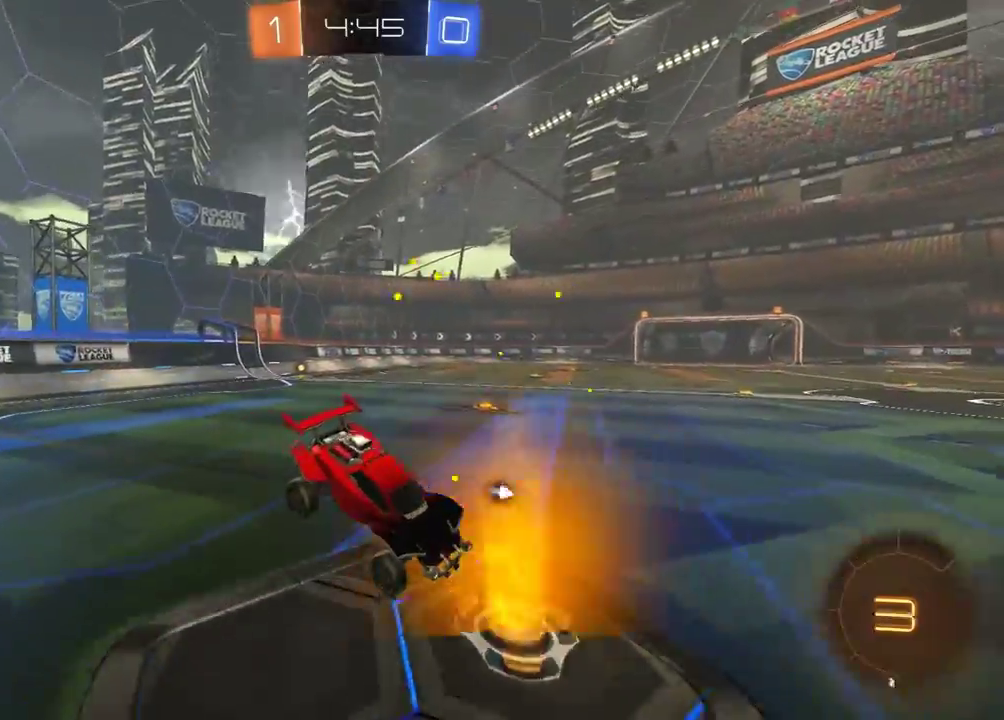
{"buttons": ["R2"], "left_stick": "center", "right_stick": "center", "events": [[33, "left_stick", "up"], [133, "left_stick", "center"], [267, "left_stick", "down"], [317, "A", "down"], [367, "A", "up"], [417, "A", "down"], [417, "R2", "down"], [467, "left_stick", "center"], [483, "L1", "up"], [500, "A", "up"]]}
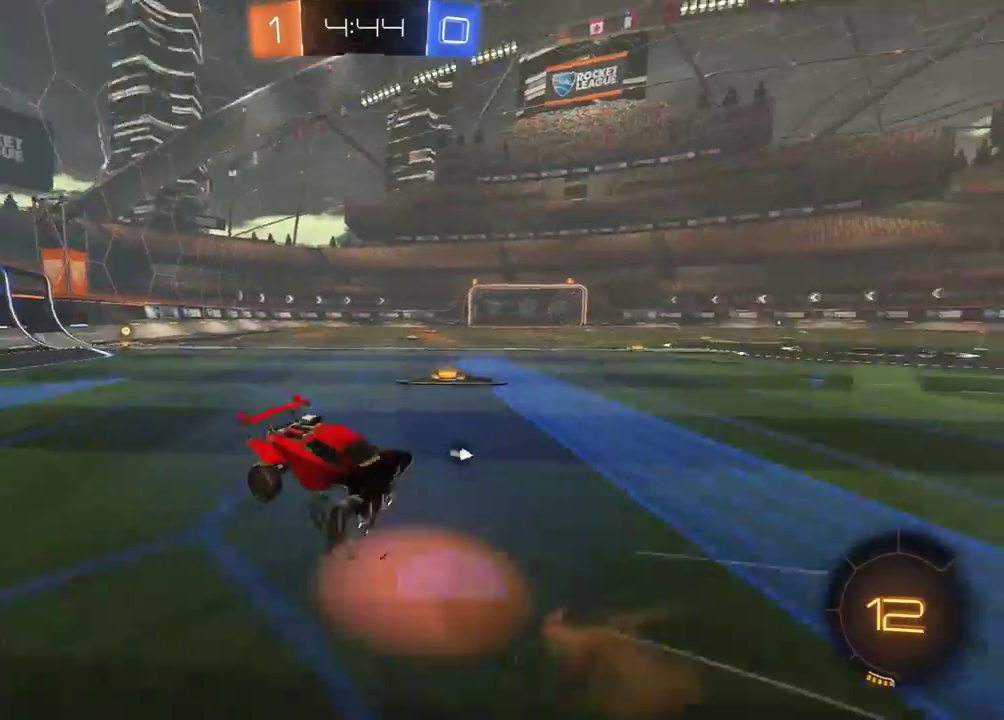
{"buttons": ["R2"], "left_stick": "up-right", "right_stick": "center", "events": [[67, "R2", "up"], [100, "left_stick", "left"], [450, "left_stick", "up"], [483, "R2", "down"], [500, "left_stick", "up-right"]]}
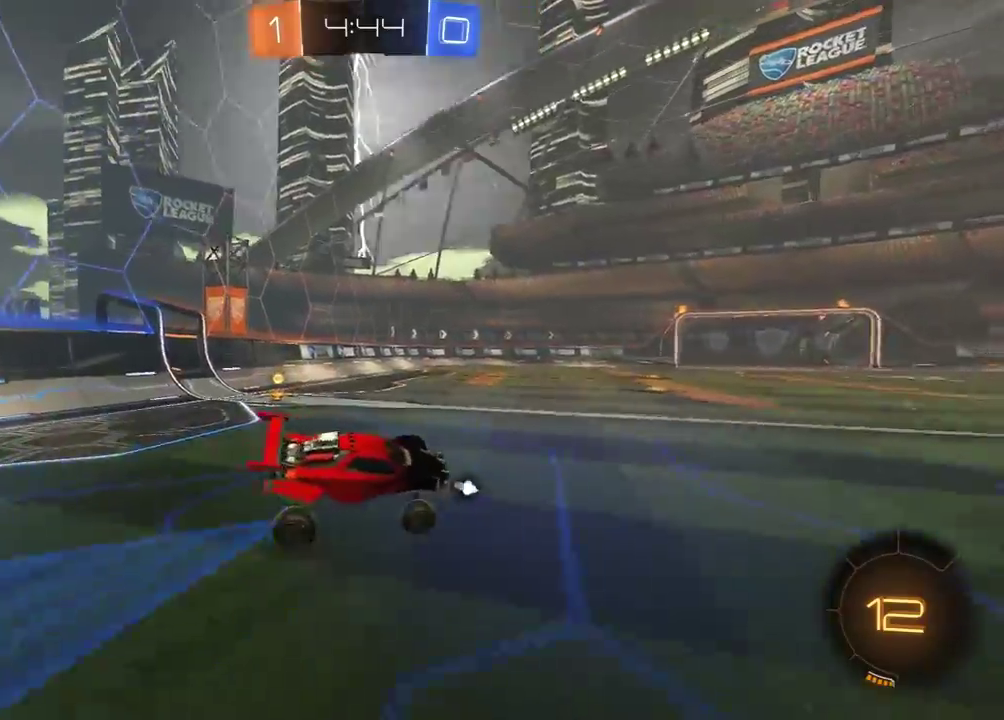
{"buttons": ["A", "L1", "R1", "R2"], "left_stick": "up-right", "right_stick": "center", "events": [[50, "left_stick", "right"], [100, "L1", "down"], [183, "left_stick", "center"], [300, "left_stick", "up-left"], [350, "A", "down"], [467, "R1", "down"], [500, "left_stick", "up-right"]]}
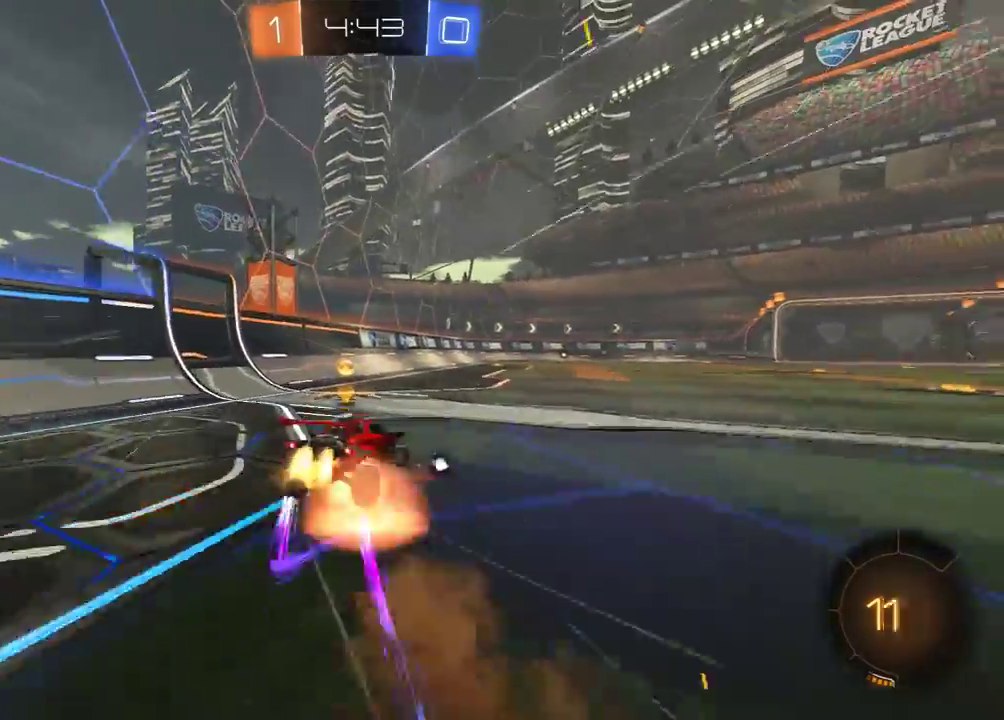
{"buttons": ["Y", "R2"], "left_stick": "up-right", "right_stick": "center", "events": [[67, "A", "up"], [83, "left_stick", "right"], [133, "R1", "up"], [317, "left_stick", "up-right"], [367, "L1", "up"], [450, "Y", "down"]]}
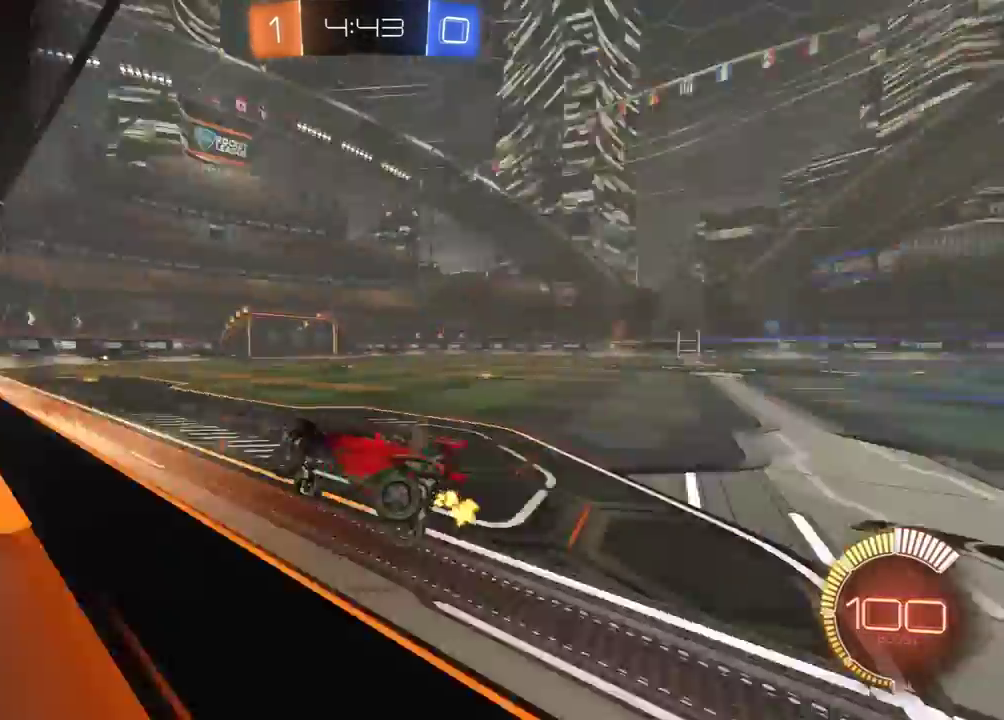
{"buttons": ["L1", "R2"], "left_stick": "right", "right_stick": "center", "events": [[33, "Y", "up"], [67, "R1", "down"], [250, "R1", "up"], [283, "left_stick", "right"], [500, "L1", "down"]]}
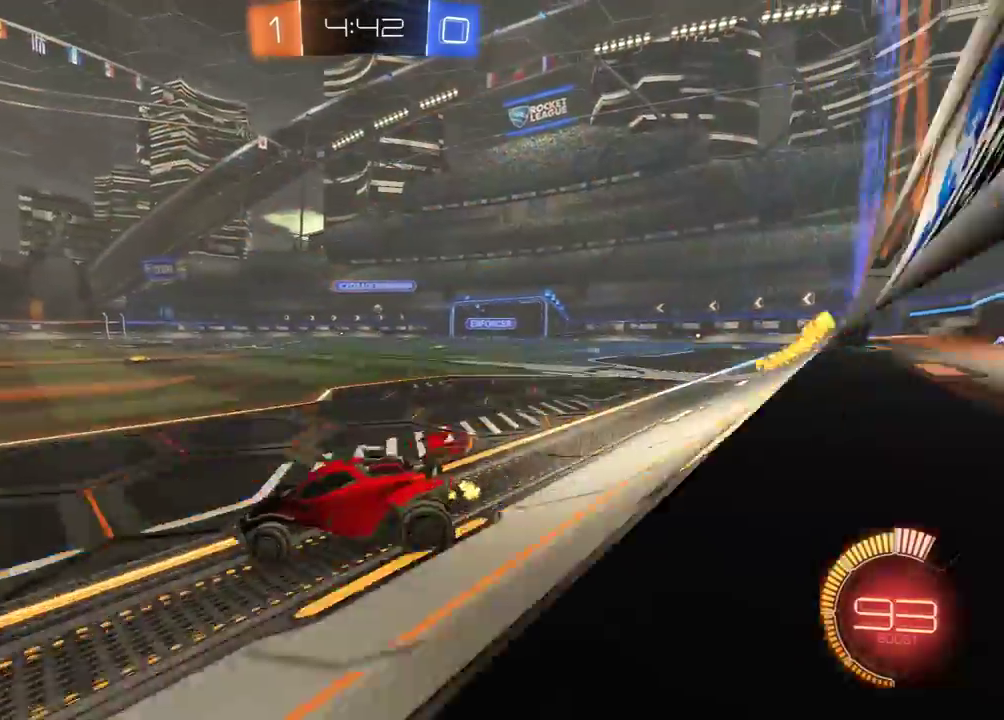
{"buttons": ["R2"], "left_stick": "right", "right_stick": "center", "events": [[83, "L1", "up"], [183, "R1", "down"], [317, "R1", "up"]]}
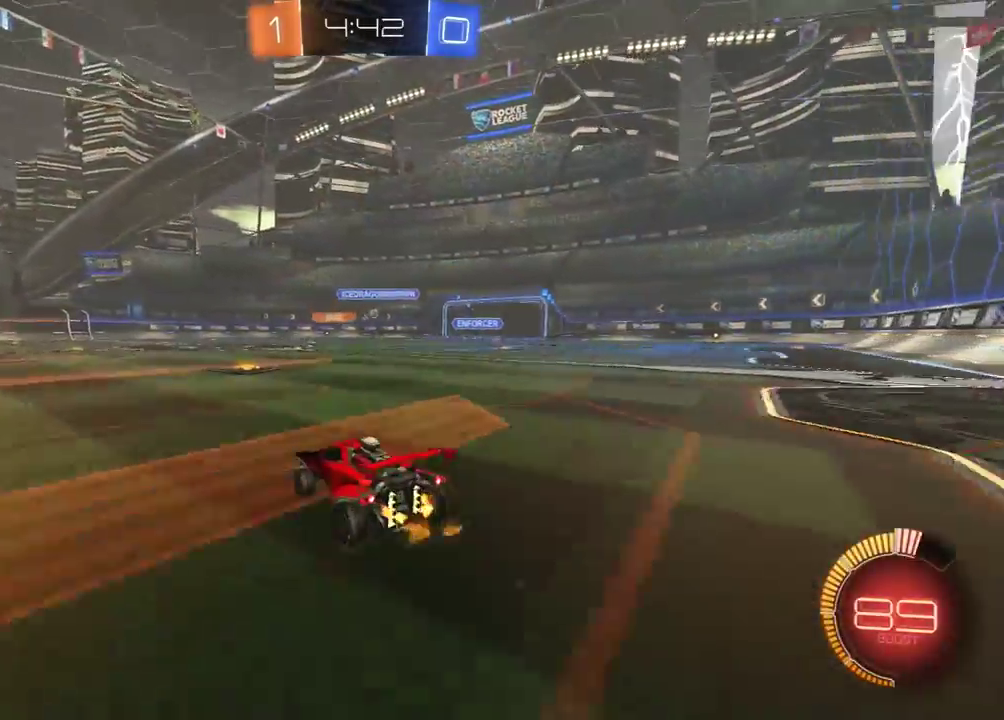
{"buttons": ["R2"], "left_stick": "center", "right_stick": "center", "events": [[67, "left_stick", "up"], [100, "A", "down"], [100, "R1", "down"], [167, "A", "up"], [167, "L3", "down"], [217, "A", "down"], [283, "A", "up"], [317, "L3", "up"], [317, "R1", "up"], [367, "left_stick", "center"]]}
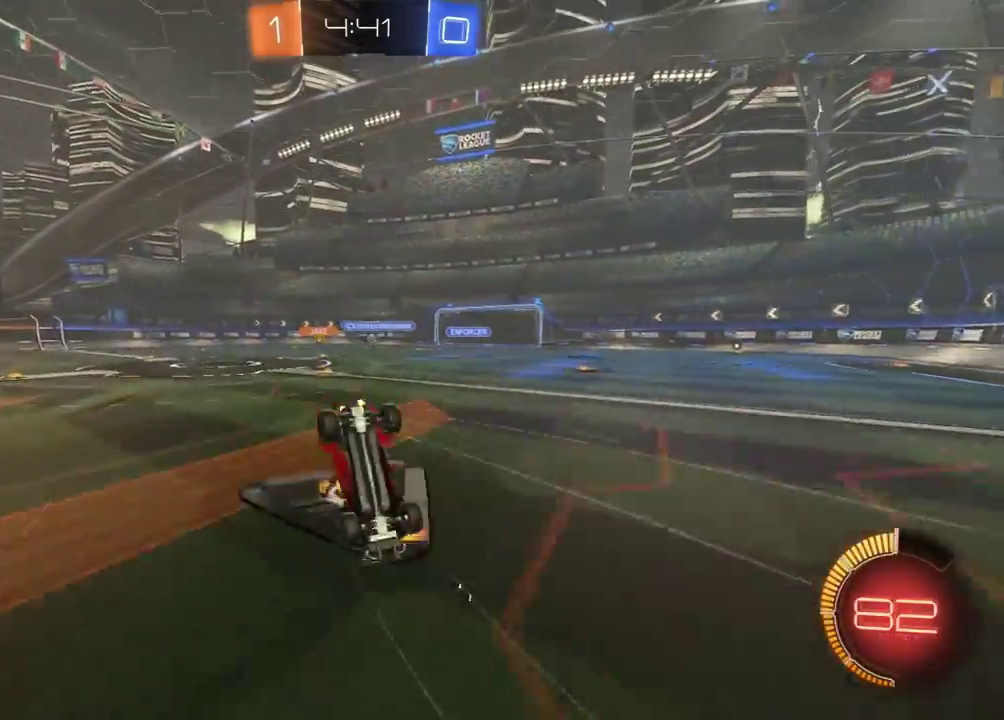
{"buttons": ["R2"], "left_stick": "center", "right_stick": "center", "events": [[150, "R2", "up"], [283, "R2", "down"]]}
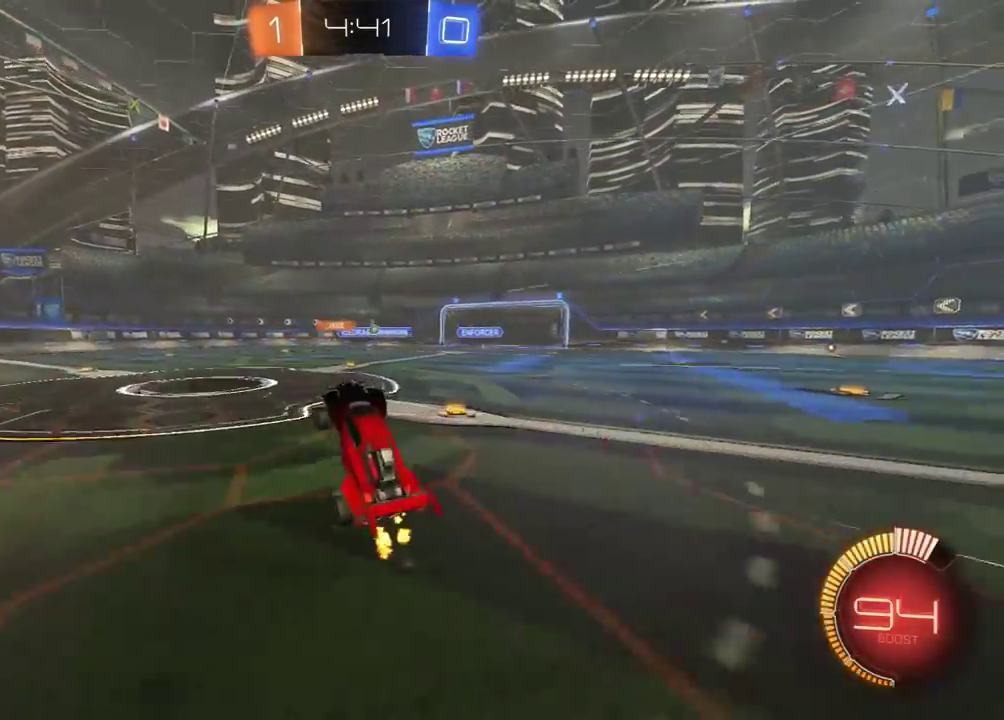
{"buttons": ["R1", "R2"], "left_stick": "right", "right_stick": "center", "events": [[150, "left_stick", "right"], [367, "R1", "down"]]}
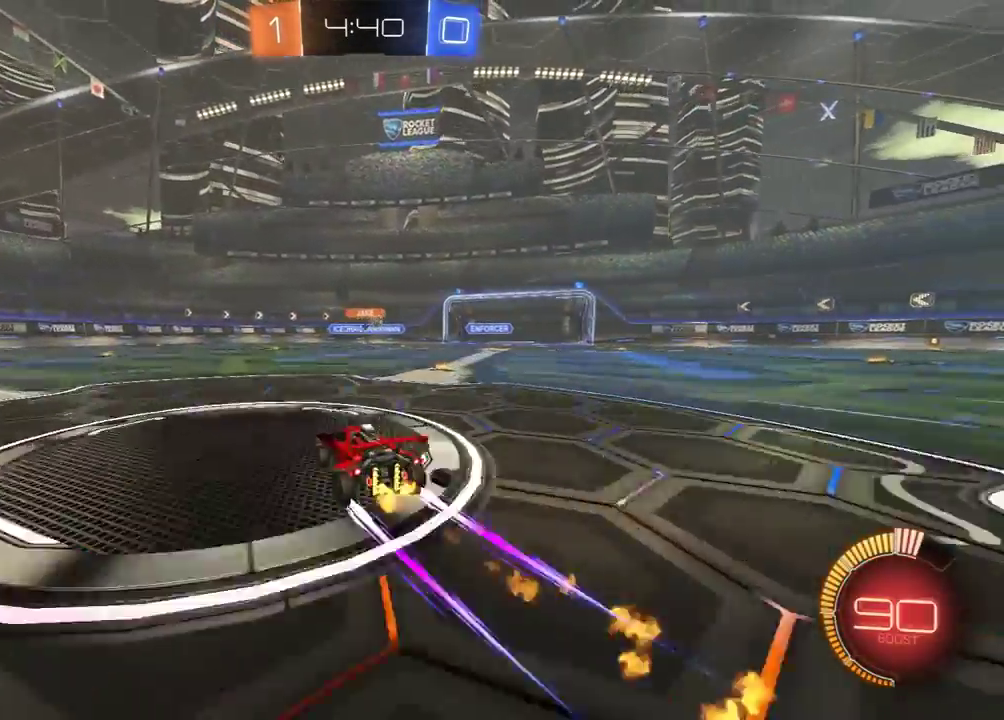
{"buttons": ["R2"], "left_stick": "center", "right_stick": "center", "events": [[17, "R1", "up"], [500, "left_stick", "center"]]}
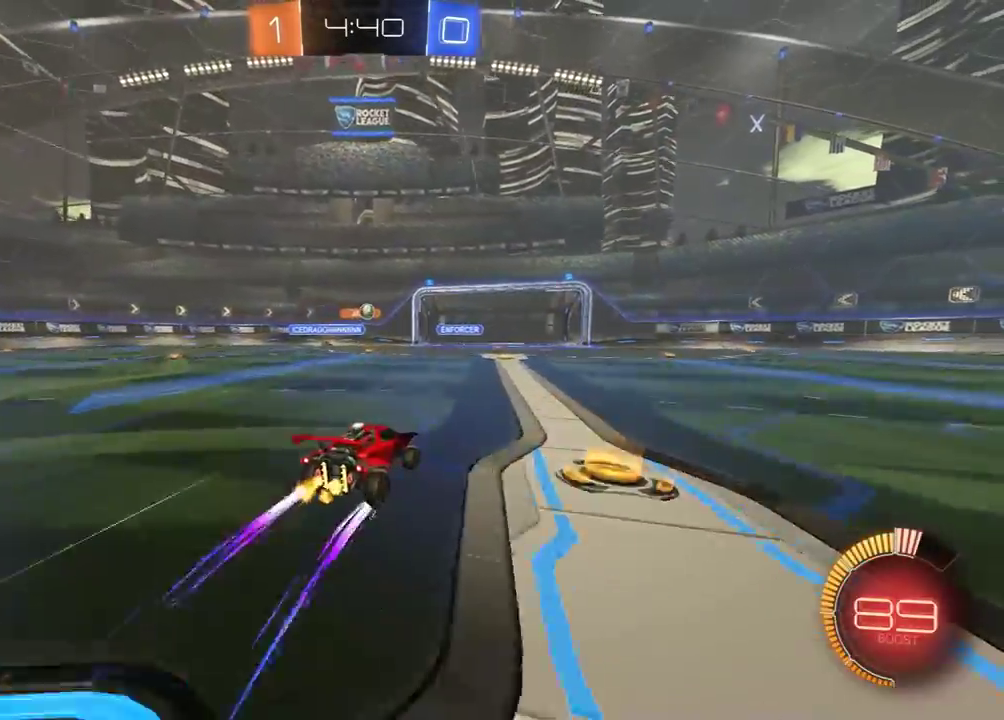
{"buttons": ["R2"], "left_stick": "left", "right_stick": "center", "events": [[100, "left_stick", "left"], [217, "L1", "down"], [367, "L1", "up"]]}
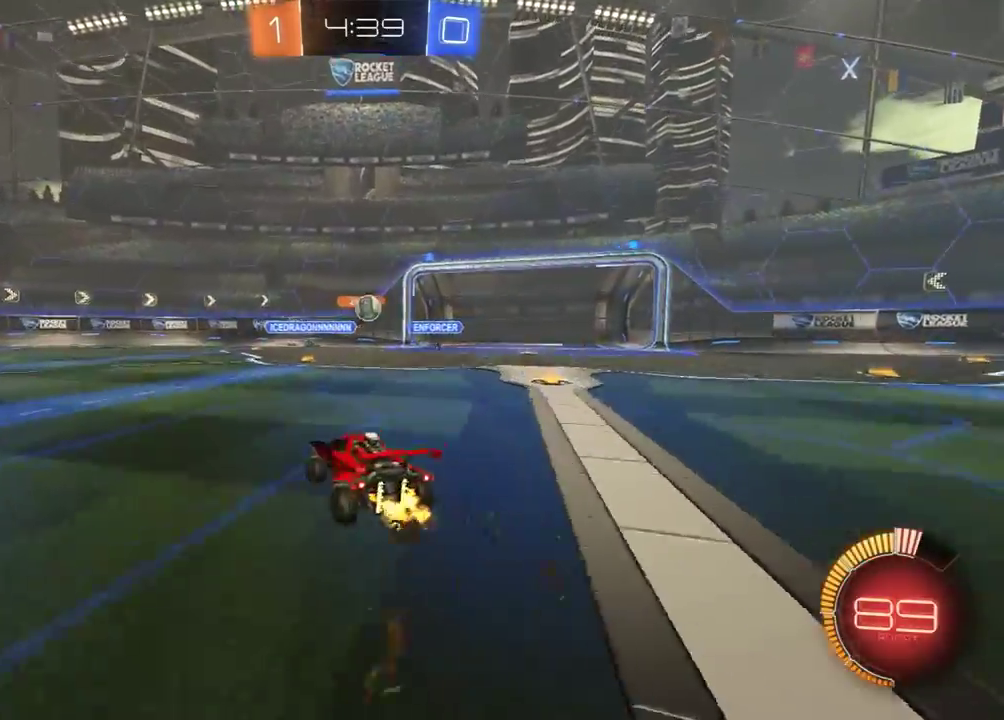
{"buttons": ["R2"], "left_stick": "left", "right_stick": "center", "events": [[217, "L1", "down"], [300, "L1", "up"]]}
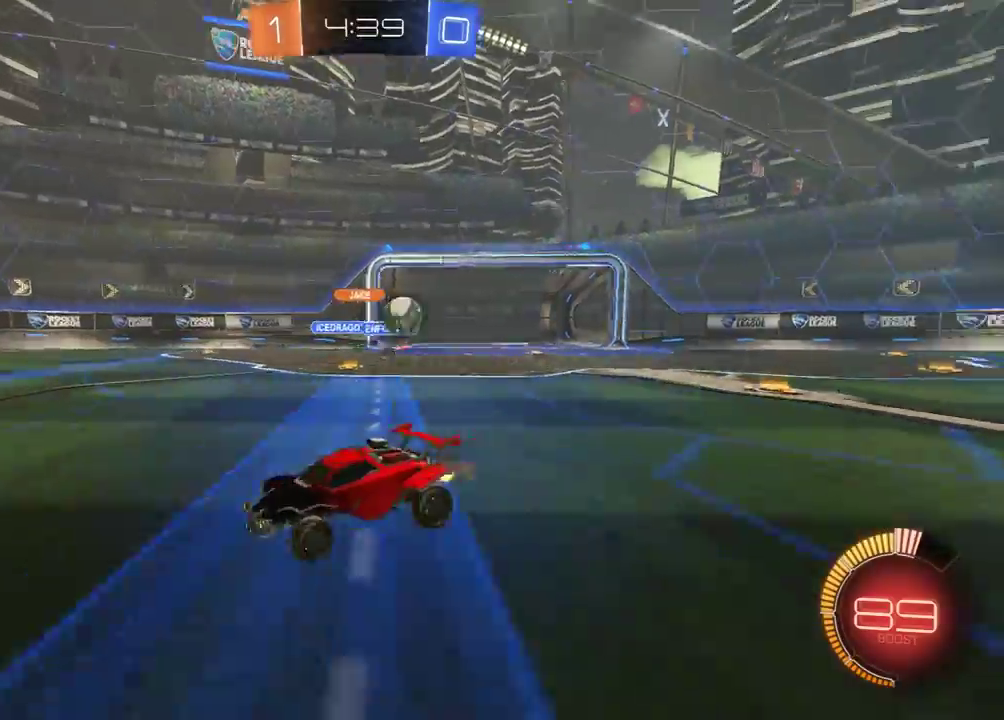
{"buttons": ["R1", "R2"], "left_stick": "center", "right_stick": "center", "events": [[133, "L1", "down"], [217, "L1", "up"], [367, "left_stick", "center"], [417, "R1", "down"]]}
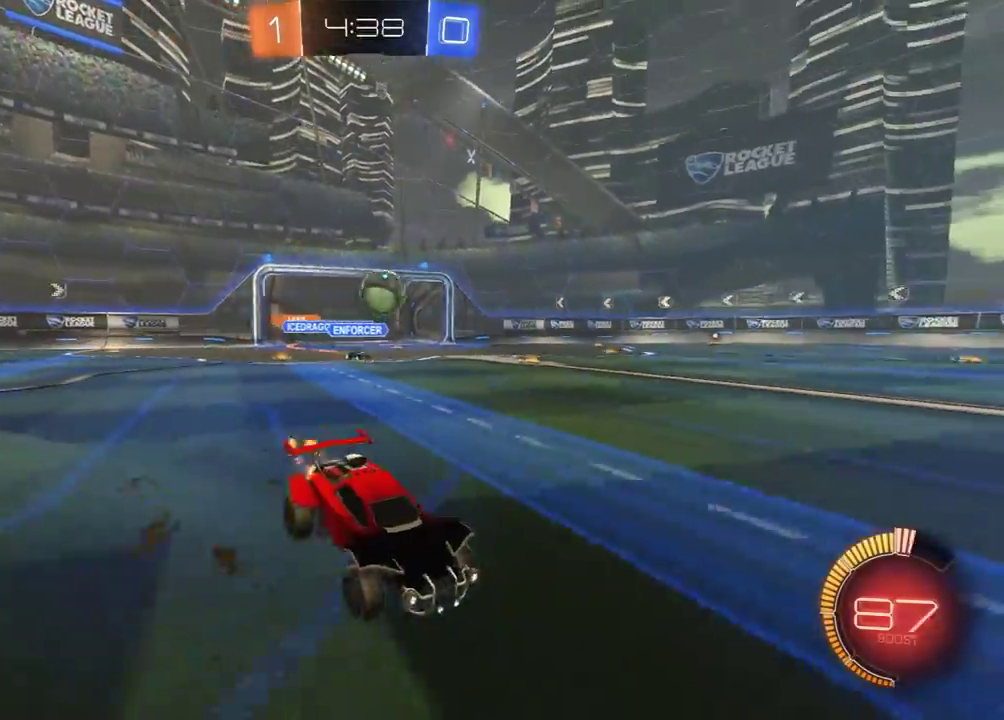
{"buttons": ["X", "R1", "R2"], "left_stick": "right", "right_stick": "center", "events": [[33, "R1", "up"], [250, "R1", "down"], [250, "left_stick", "down-left"], [267, "A", "down"], [317, "left_stick", "down-right"], [400, "X", "down"], [450, "A", "up"], [467, "left_stick", "right"]]}
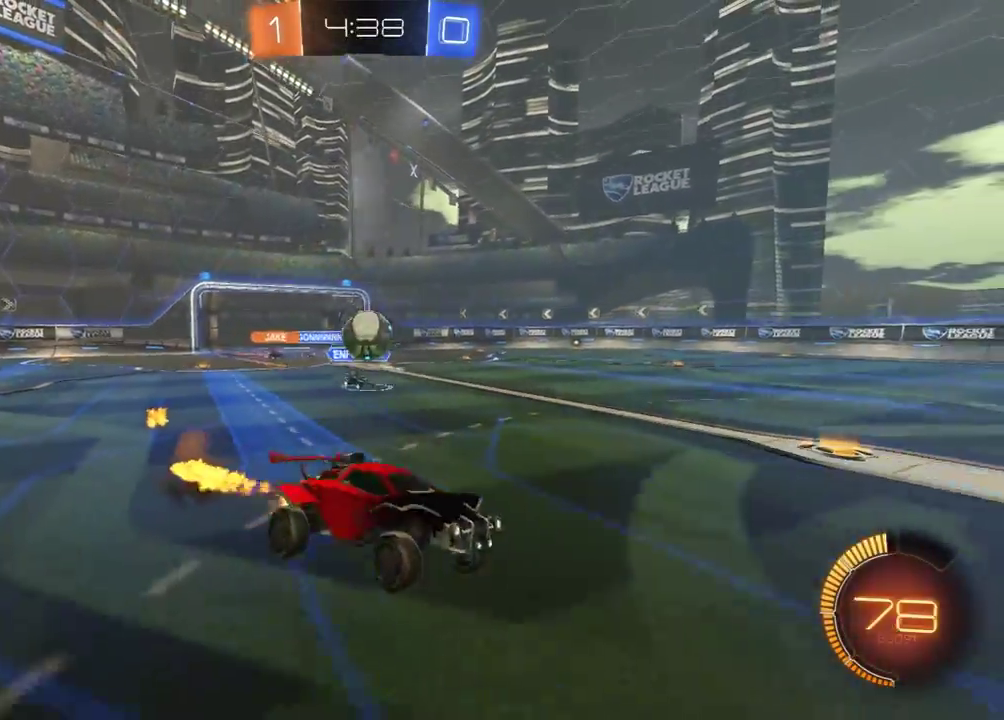
{"buttons": ["R1", "R2"], "left_stick": "left", "right_stick": "center", "events": [[17, "R1", "up"], [117, "left_stick", "up-right"], [183, "X", "up"], [250, "X", "down"], [367, "left_stick", "up-left"], [400, "R1", "down"], [417, "left_stick", "left"], [500, "X", "up"]]}
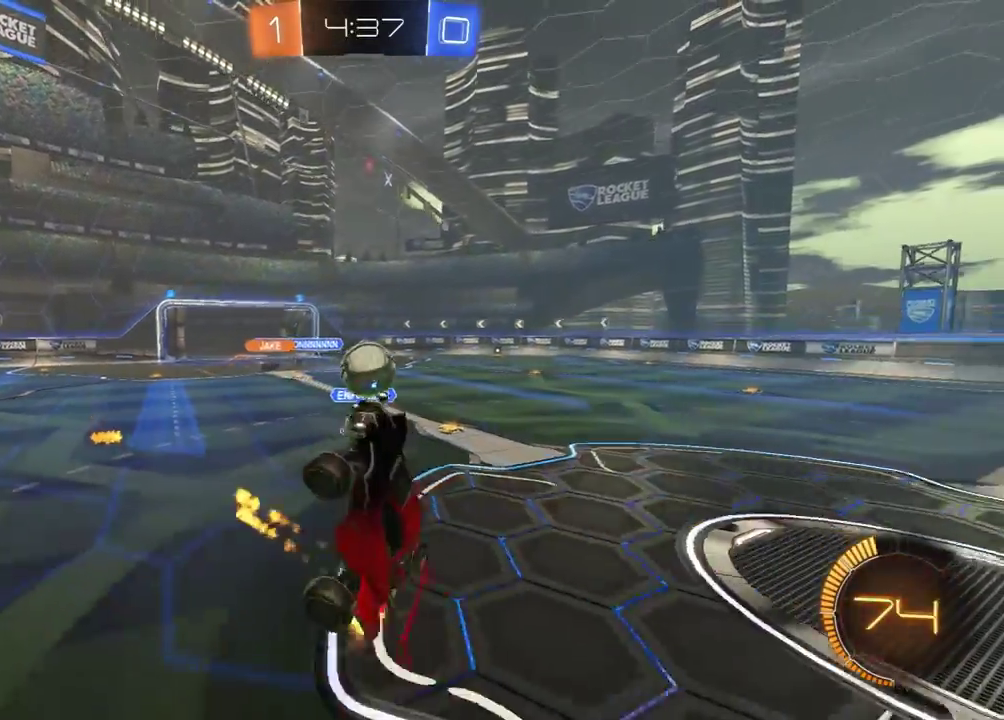
{"buttons": ["R2"], "left_stick": "center", "right_stick": "center", "events": [[17, "R1", "up"], [133, "R1", "down"], [150, "left_stick", "center"], [200, "left_stick", "right"], [233, "R1", "up"], [350, "left_stick", "up-right"], [417, "left_stick", "center"]]}
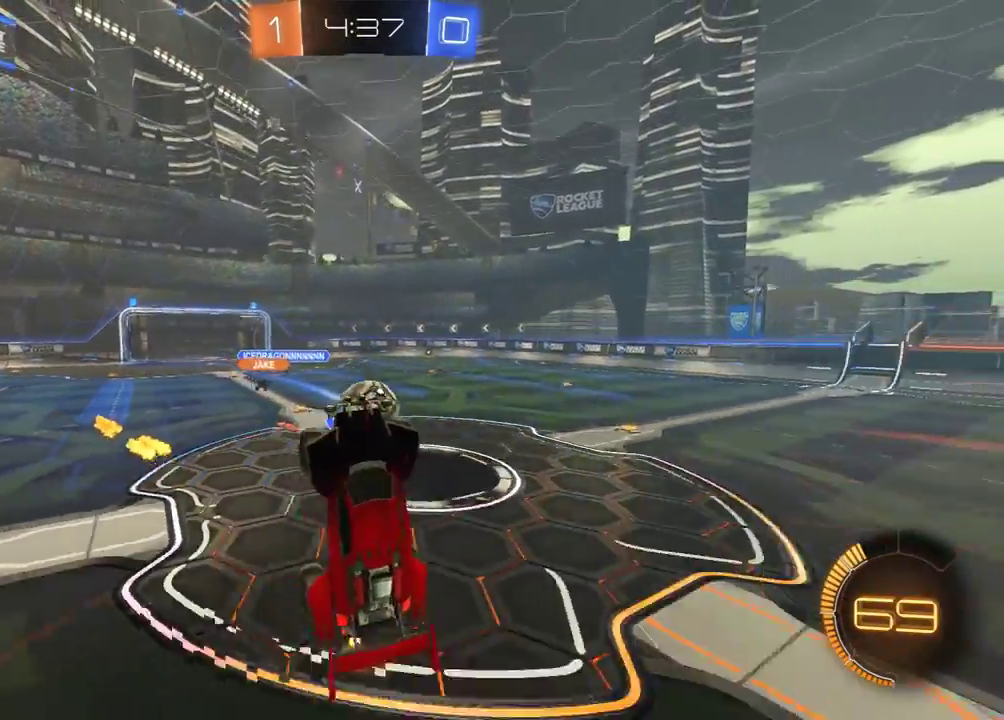
{"buttons": ["L1", "R2"], "left_stick": "left", "right_stick": "center", "events": [[117, "left_stick", "right"], [233, "left_stick", "center"], [383, "L1", "down"], [400, "left_stick", "left"]]}
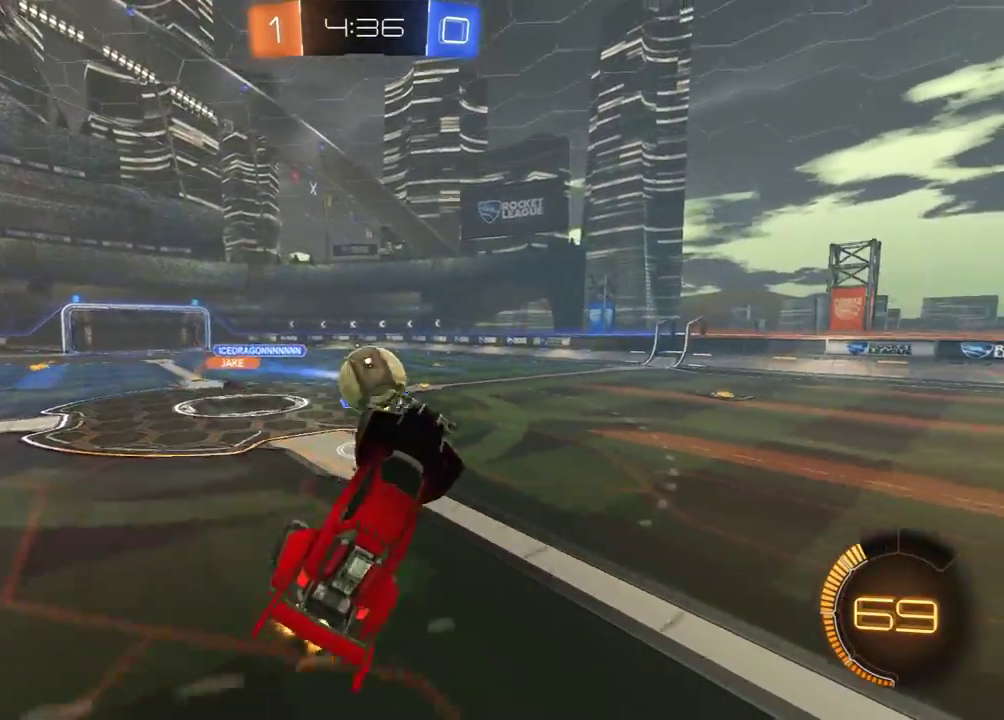
{"buttons": ["R1", "R2"], "left_stick": "right", "right_stick": "center", "events": [[117, "left_stick", "up-left"], [183, "L1", "up"], [183, "left_stick", "up-right"], [350, "left_stick", "right"], [450, "R1", "down"]]}